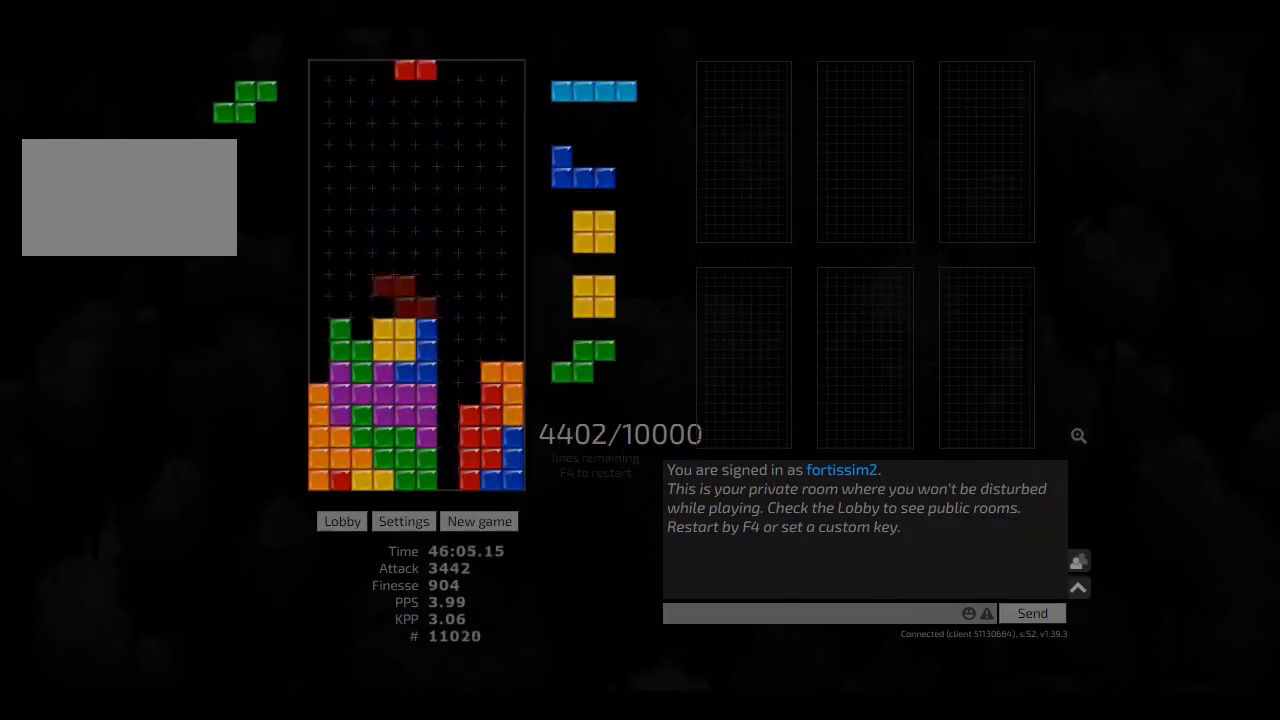
Gameplay with keyboard; each line is a JSON object with the keys held at the frame after it. "events" lists presses ("down") and releases ("up") of "ccw", "cw", "hd", "hl", "left", "new", "right", "rst" and "sd" between this image and that frame as [ms after this image, input, new state], when the widget could be followed in between. No other keys are recorded. Mouse input is not recorded. Key names are as the overlay labels them; some are game actions (e.g. jump) rather than physical keys. Not read: other_keys.
{"keys": ["hd"], "events": [[41, "hl", "down"], [83, "left", "down"], [166, "hd", "up"], [166, "hl", "up"], [291, "cw", "down"], [375, "cw", "up"], [458, "hd", "down"], [500, "left", "up"]]}
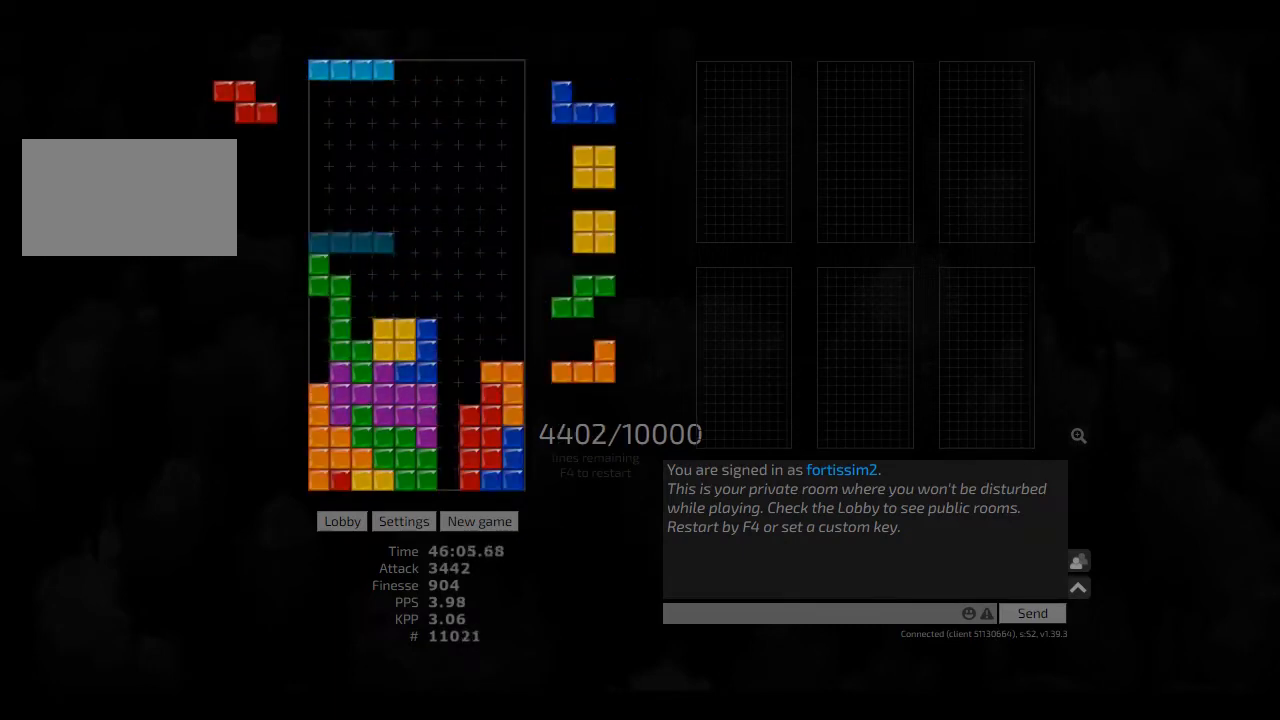
{"keys": ["ccw", "left"], "events": [[41, "hd", "up"], [333, "cw", "down"], [375, "cw", "up"], [375, "hl", "down"], [500, "ccw", "down"], [500, "hl", "up"], [500, "left", "down"]]}
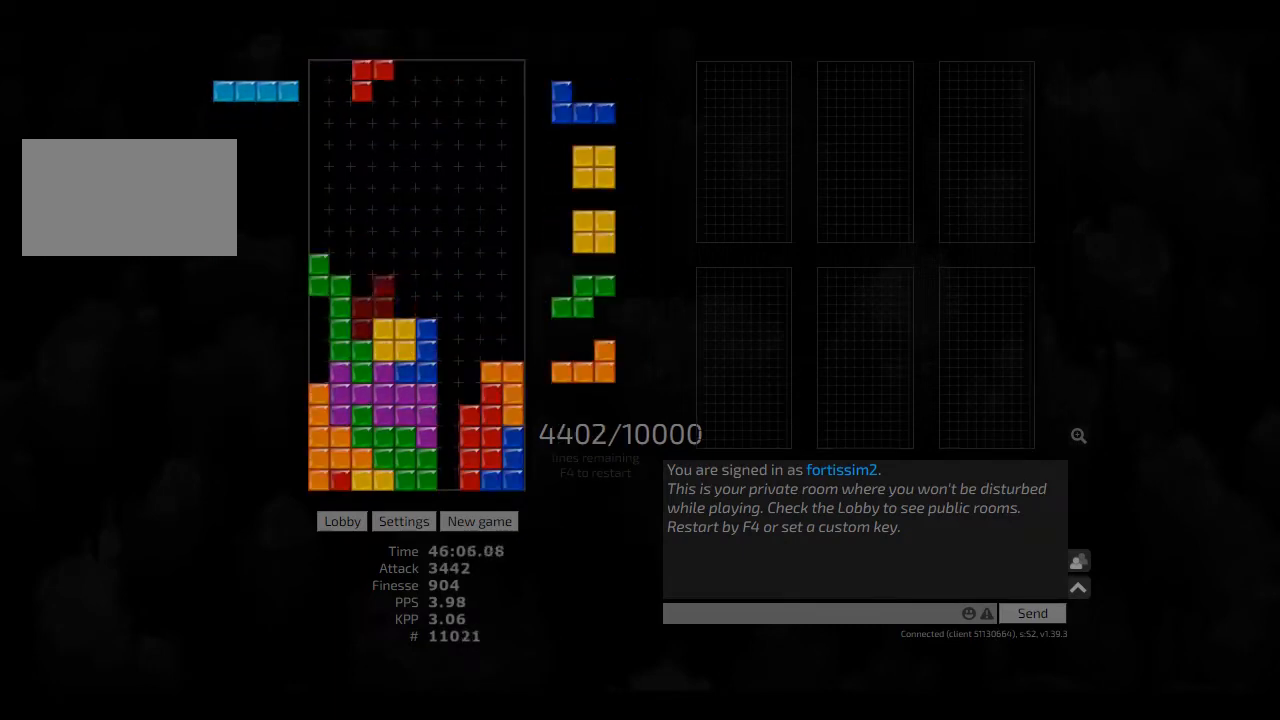
{"keys": [], "events": [[83, "ccw", "up"], [83, "left", "up"], [208, "hd", "down"], [208, "right", "down"], [291, "cw", "down"], [333, "hd", "up"], [375, "cw", "up"], [375, "left", "down"], [375, "right", "up"], [416, "left", "up"]]}
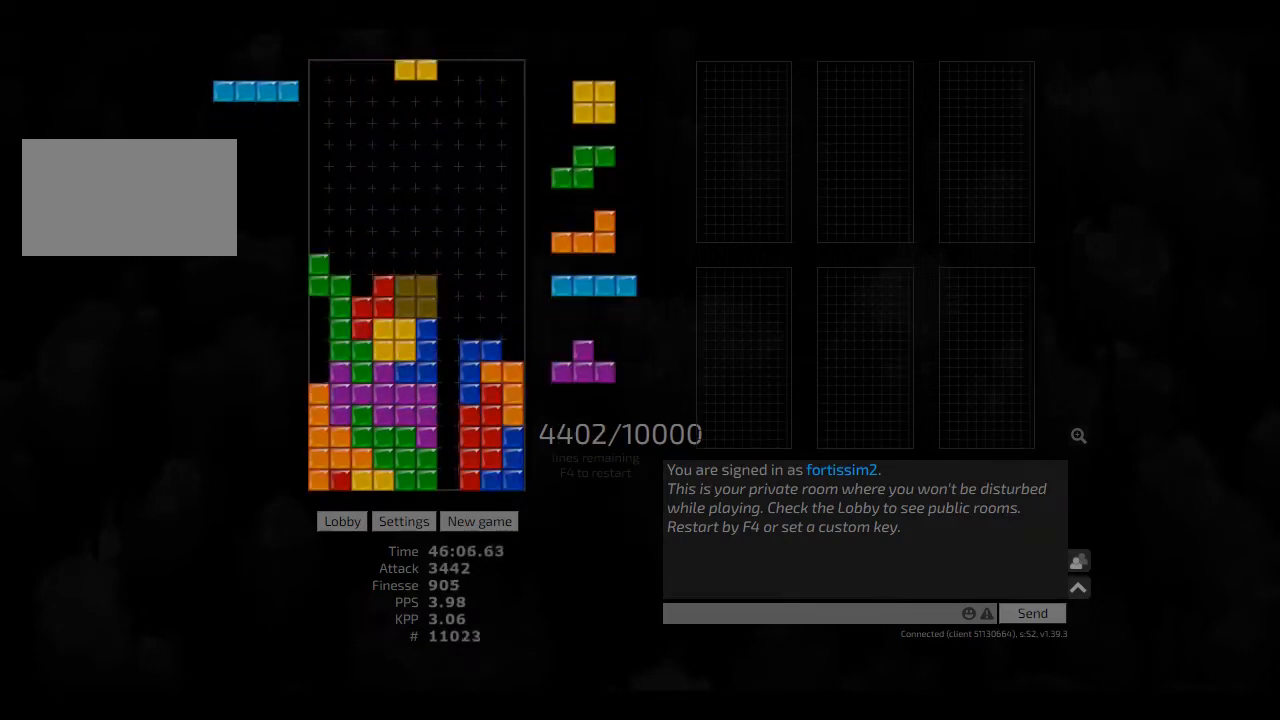
{"keys": ["hd"], "events": [[125, "hd", "down"], [166, "cw", "down"], [166, "hl", "down"], [166, "right", "down"], [208, "hd", "up"], [250, "hl", "up"], [333, "cw", "up"], [333, "hd", "down"], [375, "hl", "down"], [416, "hd", "up"], [416, "left", "down"], [458, "hl", "up"], [458, "right", "up"], [500, "hd", "down"], [500, "left", "up"]]}
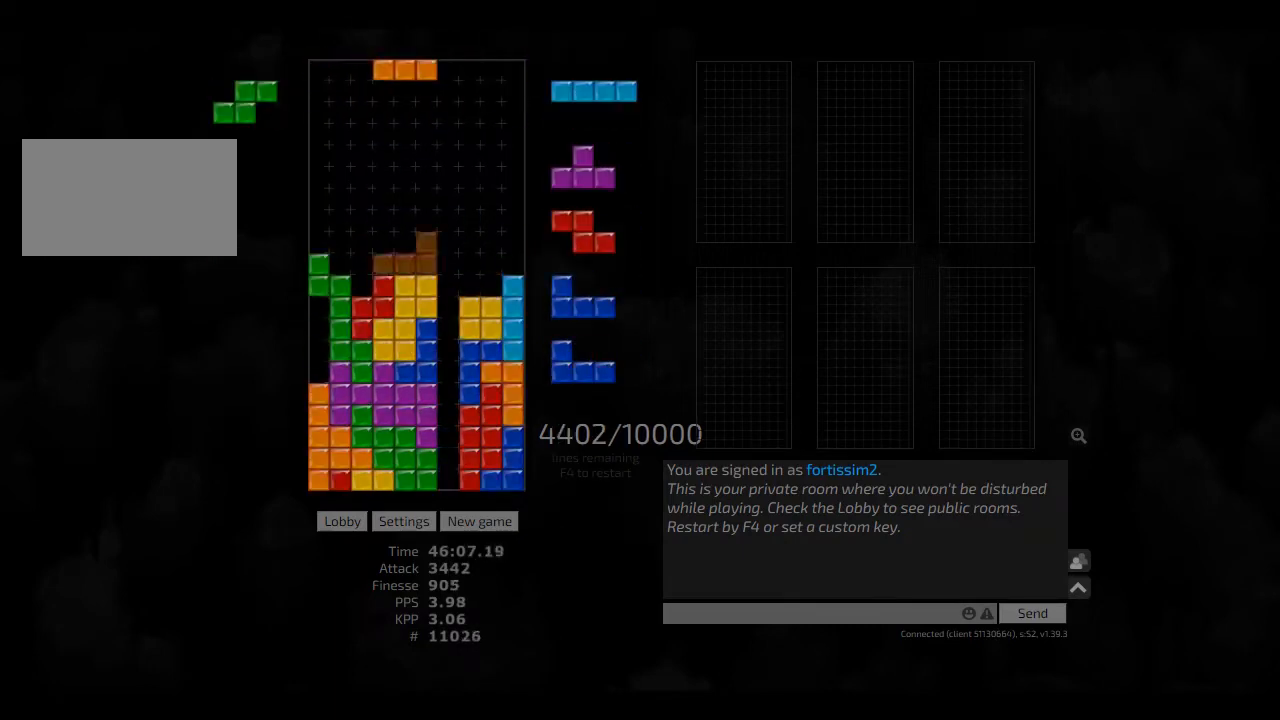
{"keys": [], "events": [[125, "hl", "down"], [166, "hd", "up"], [250, "hl", "up"], [416, "ccw", "down"], [500, "ccw", "up"]]}
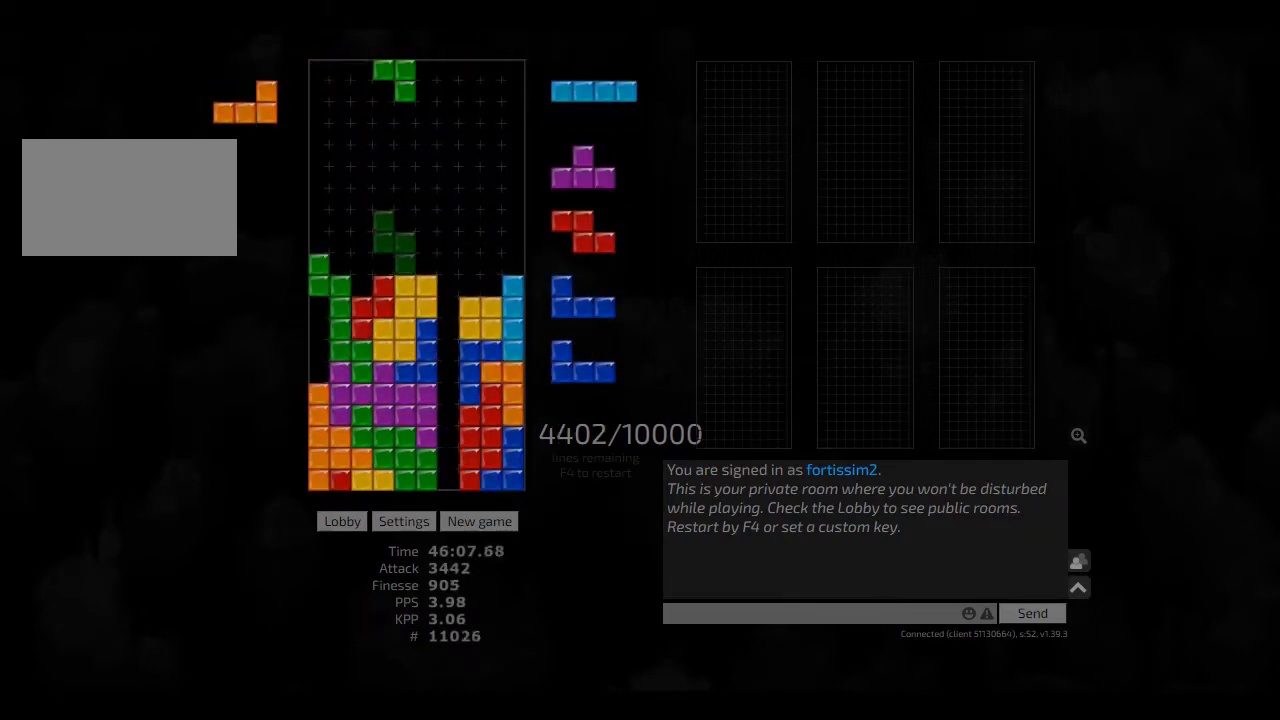
{"keys": ["cw", "right"], "events": [[41, "hd", "down"], [125, "hl", "down"], [125, "right", "down"], [166, "hd", "up"], [250, "hl", "up"], [291, "left", "down"], [333, "left", "up"], [333, "right", "up"], [375, "hd", "down"], [416, "hl", "down"], [458, "cw", "down"], [458, "right", "down"], [500, "hd", "up"], [500, "hl", "up"]]}
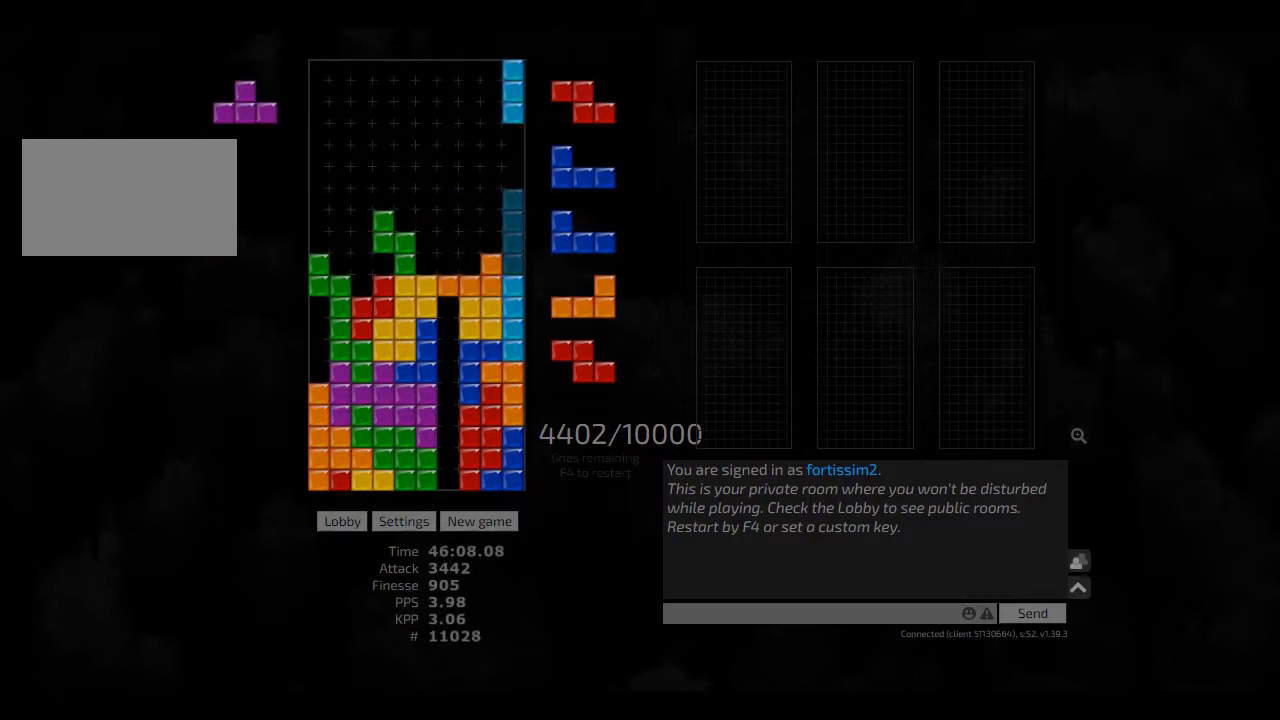
{"keys": [], "events": [[83, "cw", "up"], [83, "hd", "down"], [83, "right", "up"], [125, "hl", "down"], [125, "left", "down"], [208, "ccw", "down"], [208, "hd", "up"], [250, "hl", "up"], [250, "sd", "down"], [291, "ccw", "up"], [333, "left", "up"], [333, "right", "down"], [375, "ccw", "down"], [375, "sd", "up"], [416, "hd", "down"], [416, "right", "up"], [500, "ccw", "up"], [500, "hd", "up"]]}
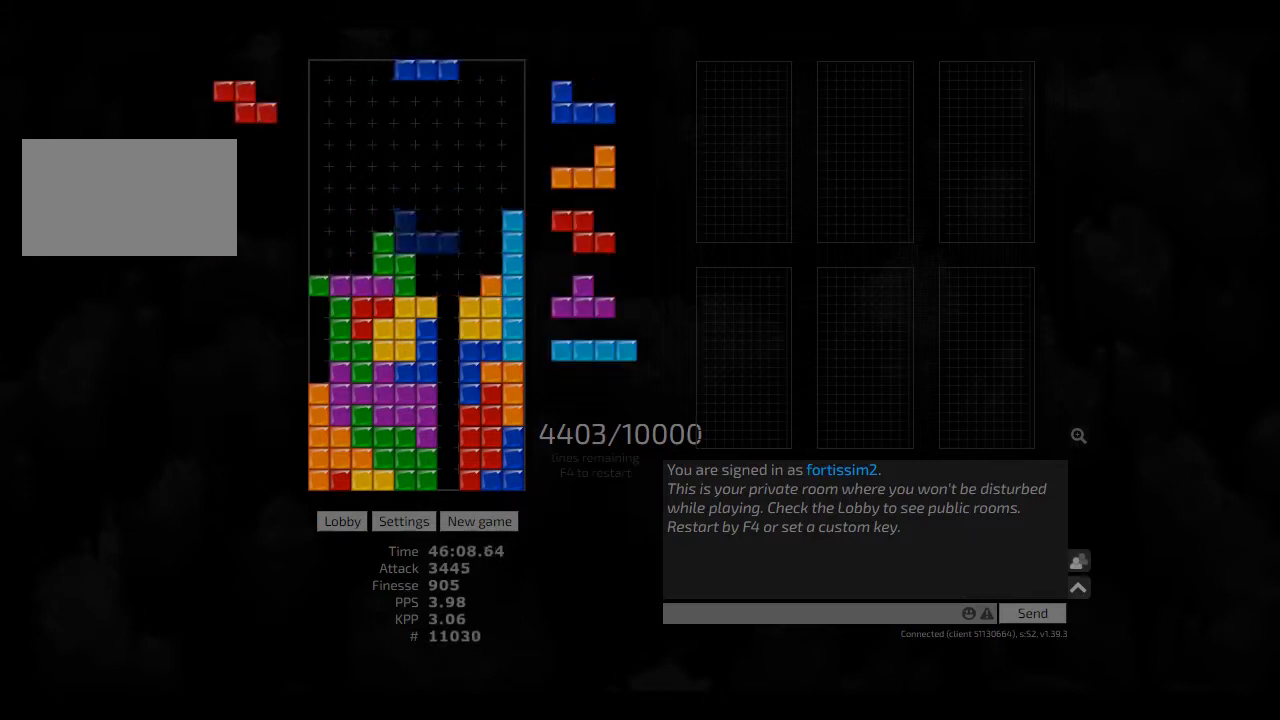
{"keys": ["hd"], "events": [[83, "right", "down"], [166, "hd", "down"], [166, "hl", "down"], [166, "right", "up"], [208, "left", "down"], [291, "cw", "down"], [291, "hd", "up"], [333, "hl", "up"], [375, "cw", "up"], [375, "left", "up"], [458, "hd", "down"]]}
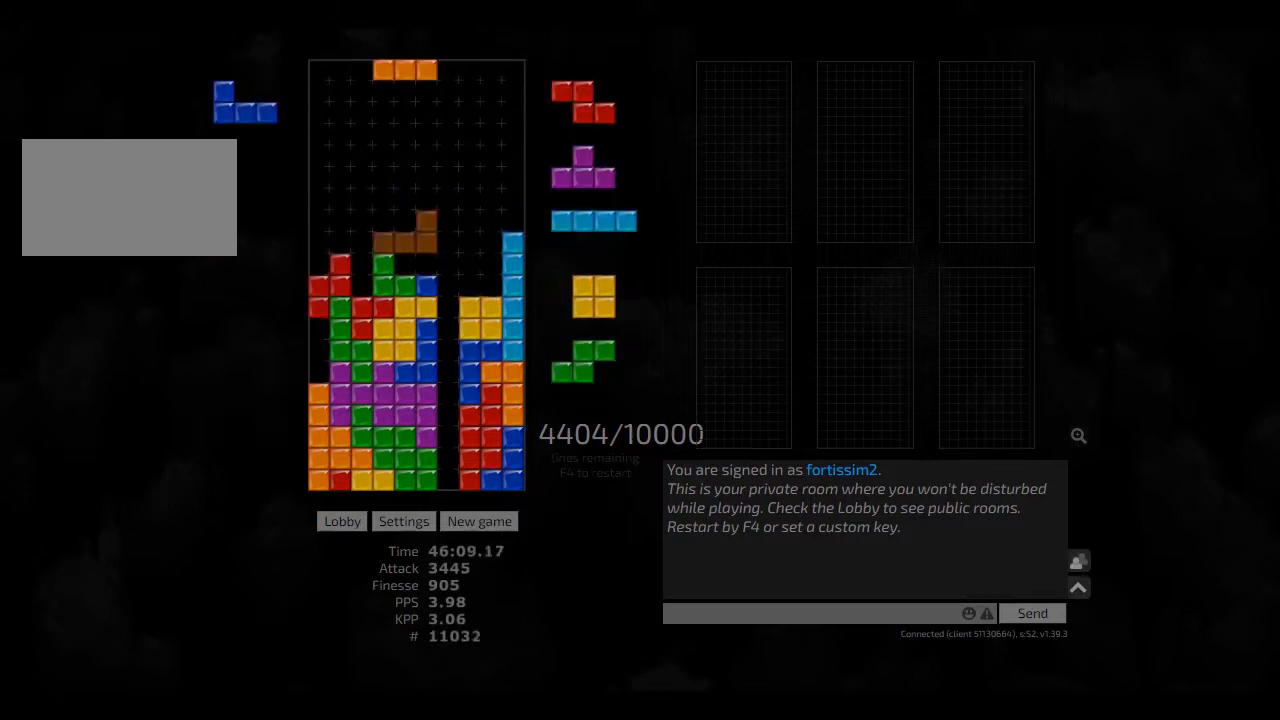
{"keys": ["left"], "events": [[83, "hd", "up"], [125, "hl", "down"], [125, "right", "down"], [250, "hl", "up"], [333, "ccw", "down"], [333, "right", "up"], [375, "ccw", "up"], [458, "left", "down"]]}
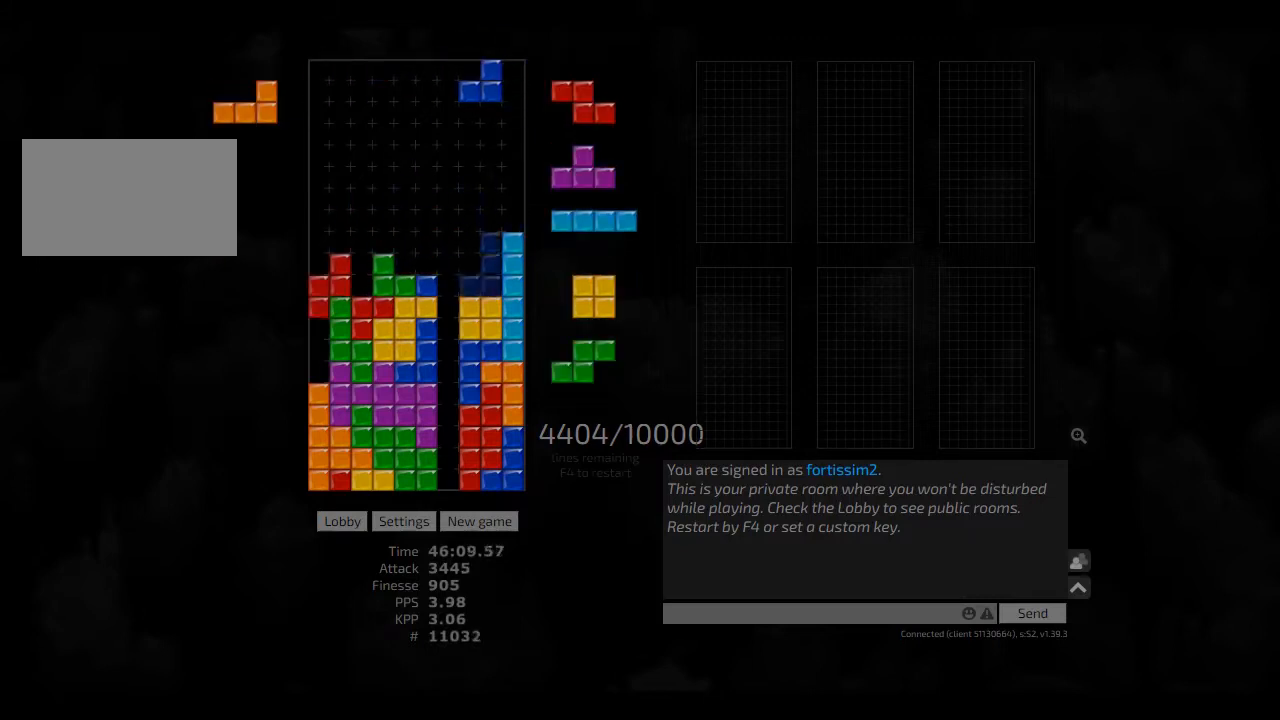
{"keys": [], "events": [[166, "left", "up"], [166, "right", "down"], [208, "right", "up"], [333, "right", "down"], [458, "cw", "down"], [500, "cw", "up"], [500, "right", "up"]]}
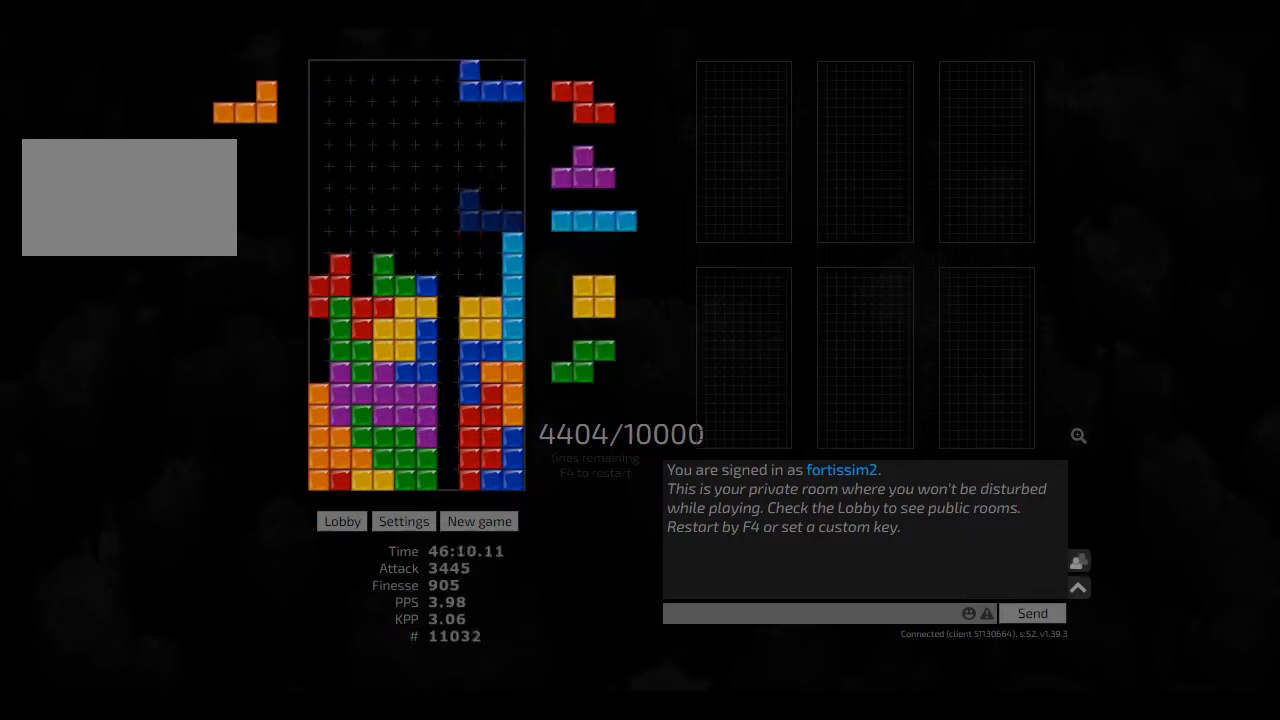
{"keys": ["hd"], "events": [[41, "left", "down"], [83, "left", "up"], [166, "cw", "down"], [208, "cw", "up"], [291, "left", "down"], [333, "left", "up"], [500, "hd", "down"]]}
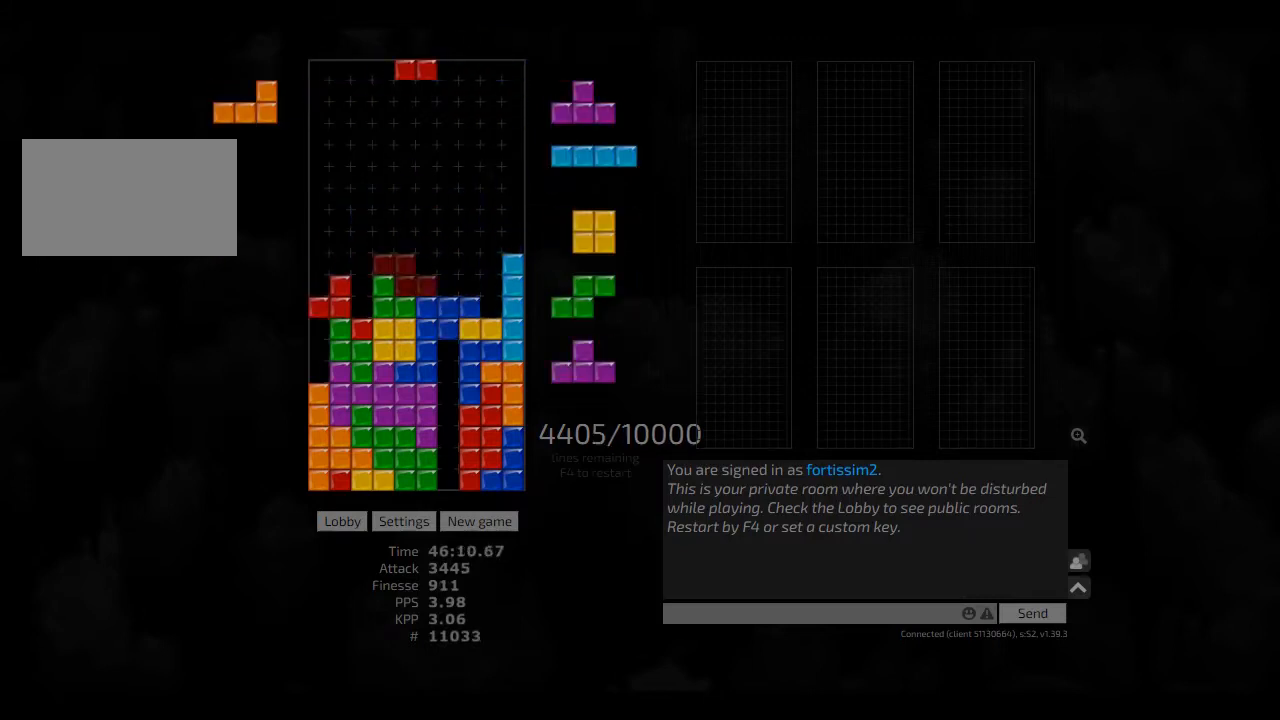
{"keys": ["hd"], "events": [[41, "hl", "down"], [83, "ccw", "down"], [83, "left", "down"], [125, "hd", "up"], [166, "ccw", "up"], [166, "hl", "up"], [166, "left", "up"], [416, "left", "down"], [500, "hd", "down"], [500, "left", "up"]]}
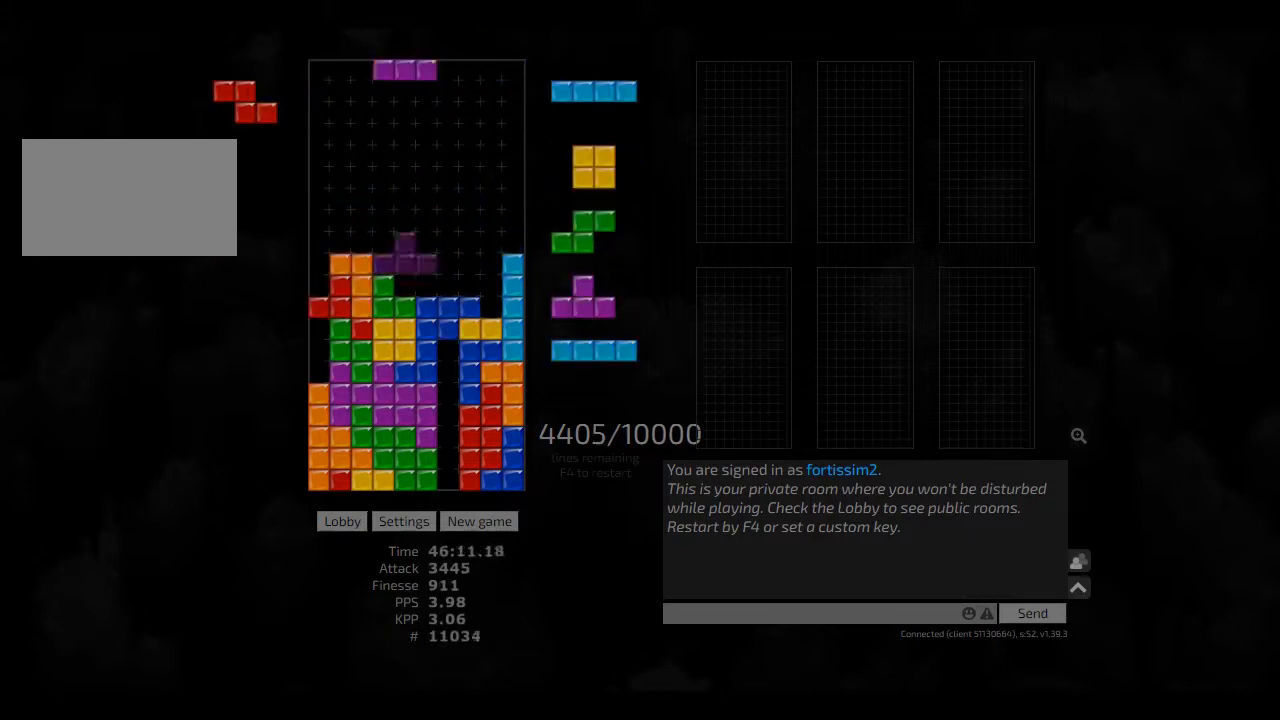
{"keys": ["hd", "hl", "left"], "events": [[41, "right", "down"], [125, "hd", "up"], [166, "ccw", "down"], [166, "right", "up"], [250, "hd", "down"], [291, "ccw", "up"], [333, "hl", "down"], [375, "hd", "up"], [375, "hl", "up"], [458, "hd", "down"], [500, "hl", "down"], [500, "left", "down"]]}
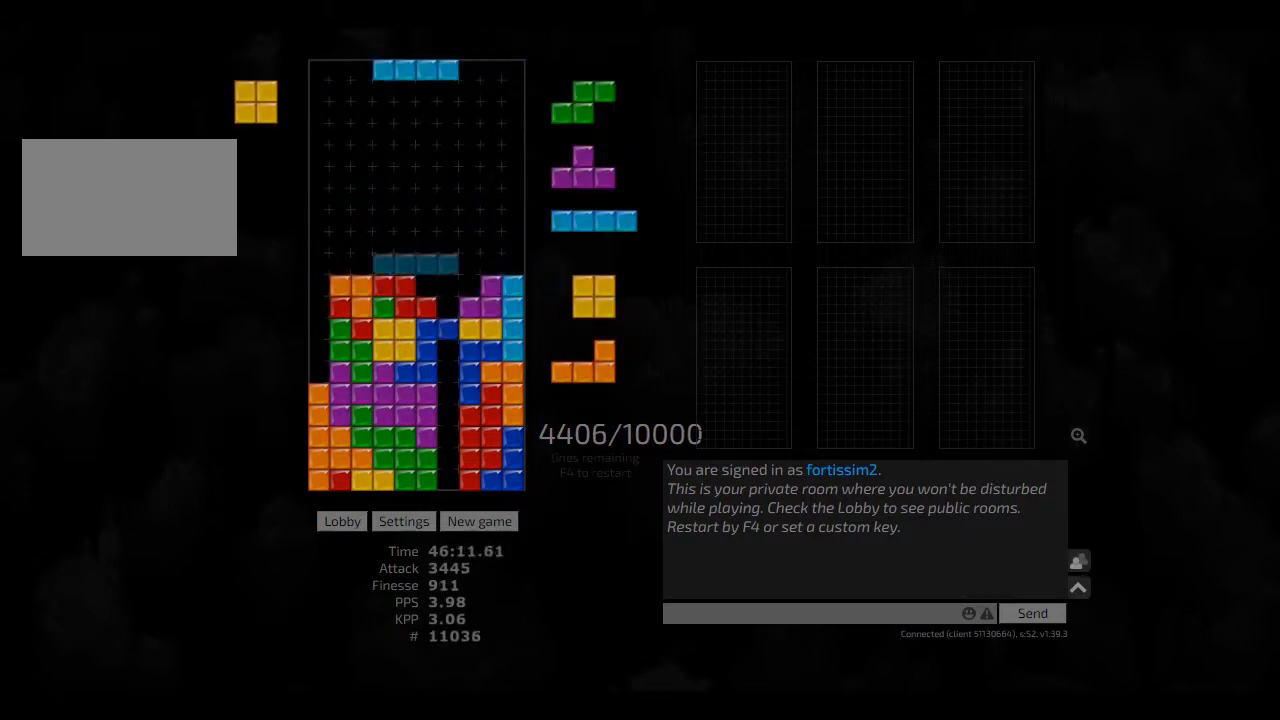
{"keys": ["hd", "left"], "events": [[41, "cw", "down"], [83, "hd", "up"], [125, "hl", "up"], [208, "cw", "up"], [208, "left", "up"], [250, "hd", "down"], [291, "hl", "down"], [291, "right", "down"], [375, "hd", "up"], [416, "hl", "up"], [458, "right", "up"], [500, "hd", "down"], [500, "left", "down"]]}
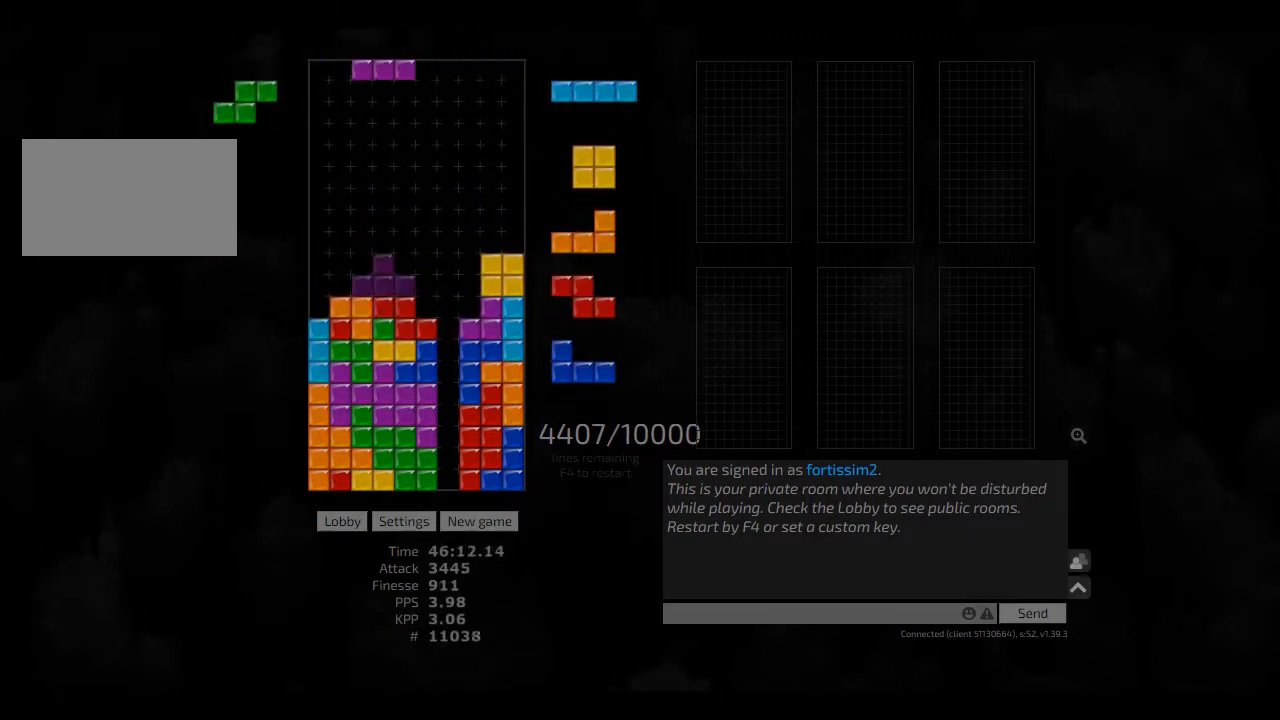
{"keys": [], "events": [[41, "cw", "down"], [83, "hd", "up"], [166, "cw", "up"], [166, "left", "up"], [208, "hd", "down"], [250, "hl", "down"], [291, "left", "down"], [333, "hd", "up"], [375, "hl", "up"], [375, "left", "up"], [416, "cw", "down"], [500, "cw", "up"]]}
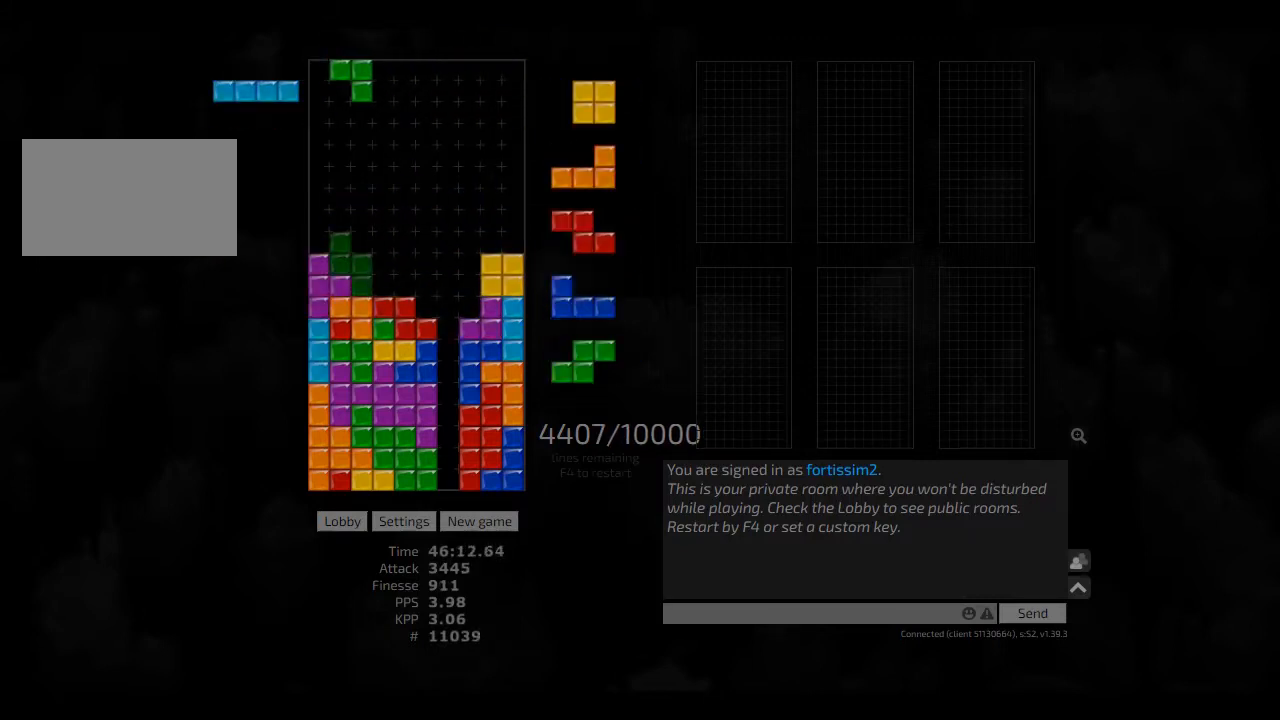
{"keys": ["left"], "events": [[125, "left", "down"], [208, "left", "up"], [333, "hd", "down"], [375, "left", "down"], [416, "hd", "up"], [416, "left", "up"], [500, "left", "down"]]}
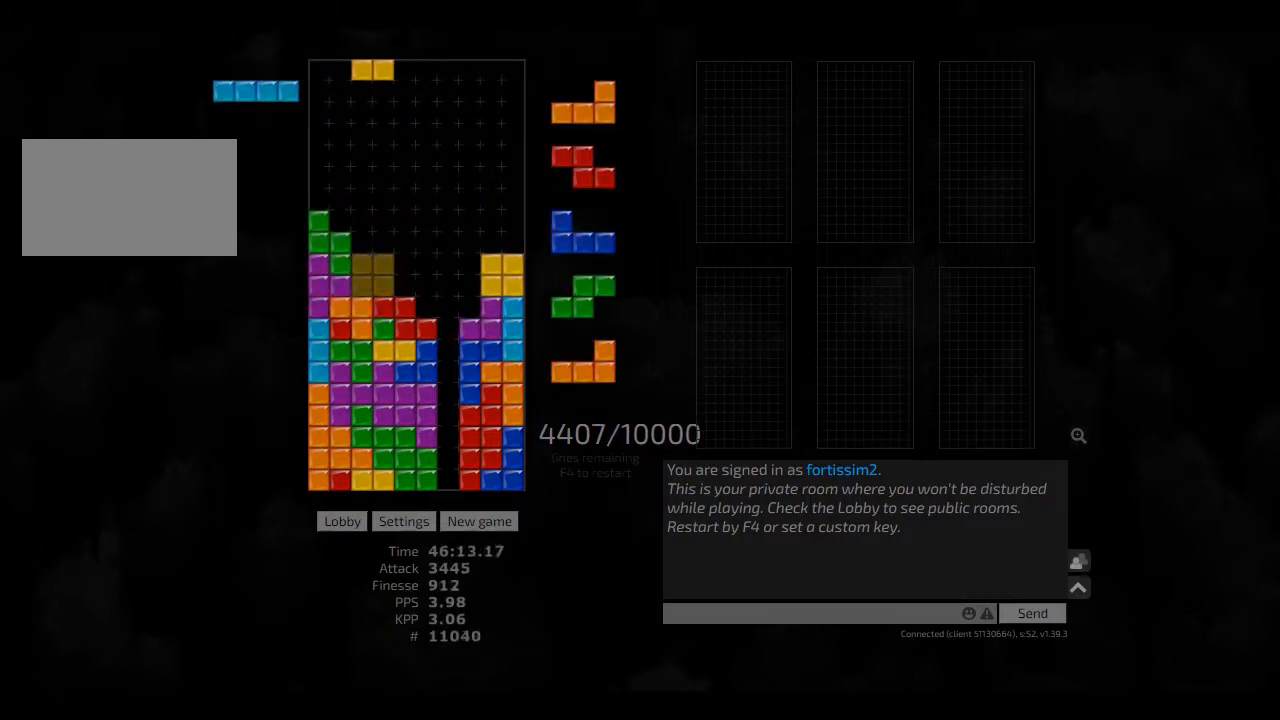
{"keys": [], "events": [[83, "left", "up"], [166, "hd", "down"], [208, "right", "down"], [250, "hd", "up"], [333, "left", "down"], [333, "right", "up"], [375, "left", "up"], [458, "left", "down"], [500, "left", "up"]]}
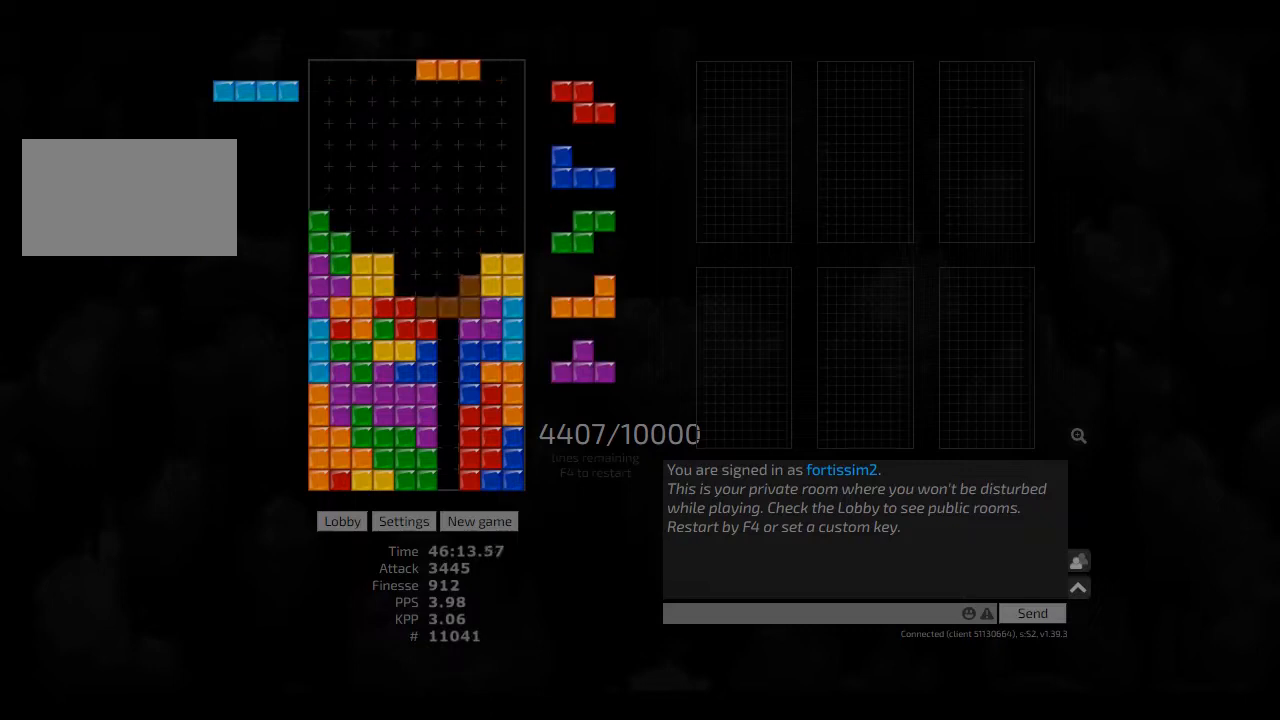
{"keys": ["hl", "right"], "events": [[41, "hd", "down"], [83, "hl", "down"], [125, "cw", "down"], [125, "hd", "up"], [125, "right", "down"], [166, "cw", "up"], [166, "hl", "up"], [166, "right", "up"], [208, "hd", "down"], [291, "hd", "up"], [291, "right", "down"], [333, "right", "up"], [375, "hd", "down"], [458, "hl", "down"], [500, "hd", "up"], [500, "right", "down"]]}
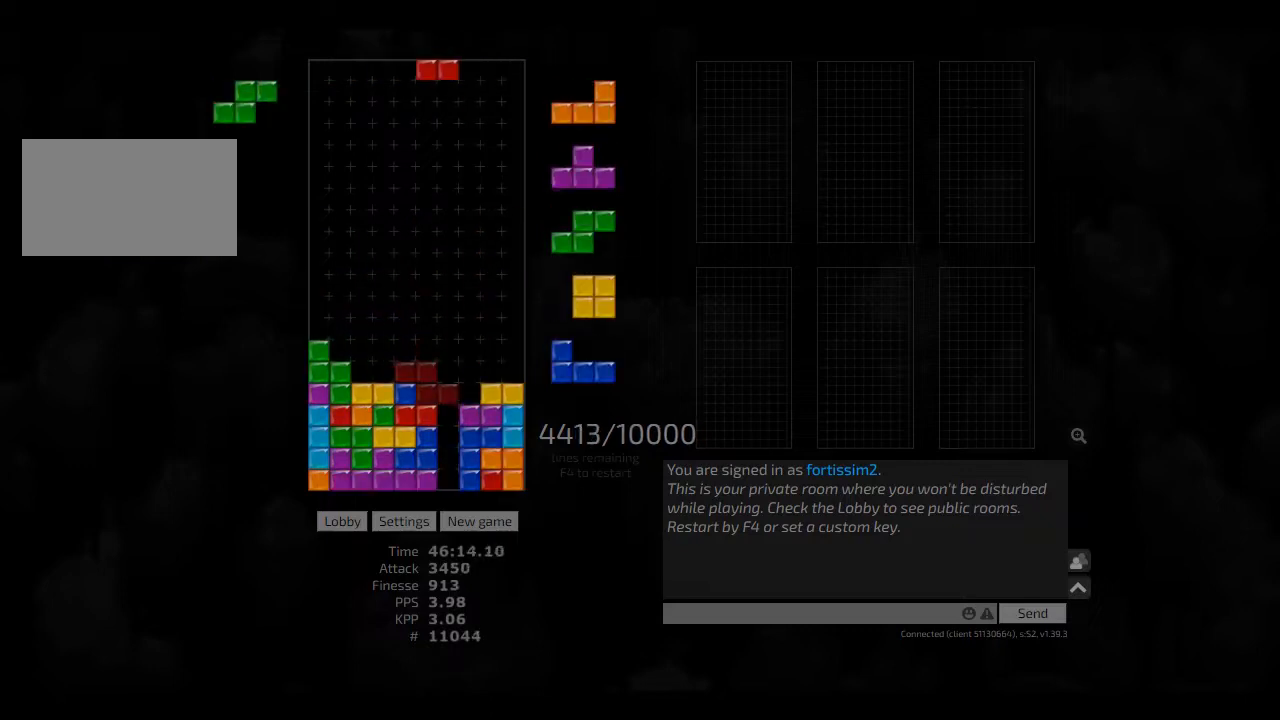
{"keys": ["cw", "right"], "events": [[41, "hl", "up"], [83, "right", "up"], [166, "hd", "down"], [166, "right", "down"], [250, "hd", "up"], [416, "cw", "down"]]}
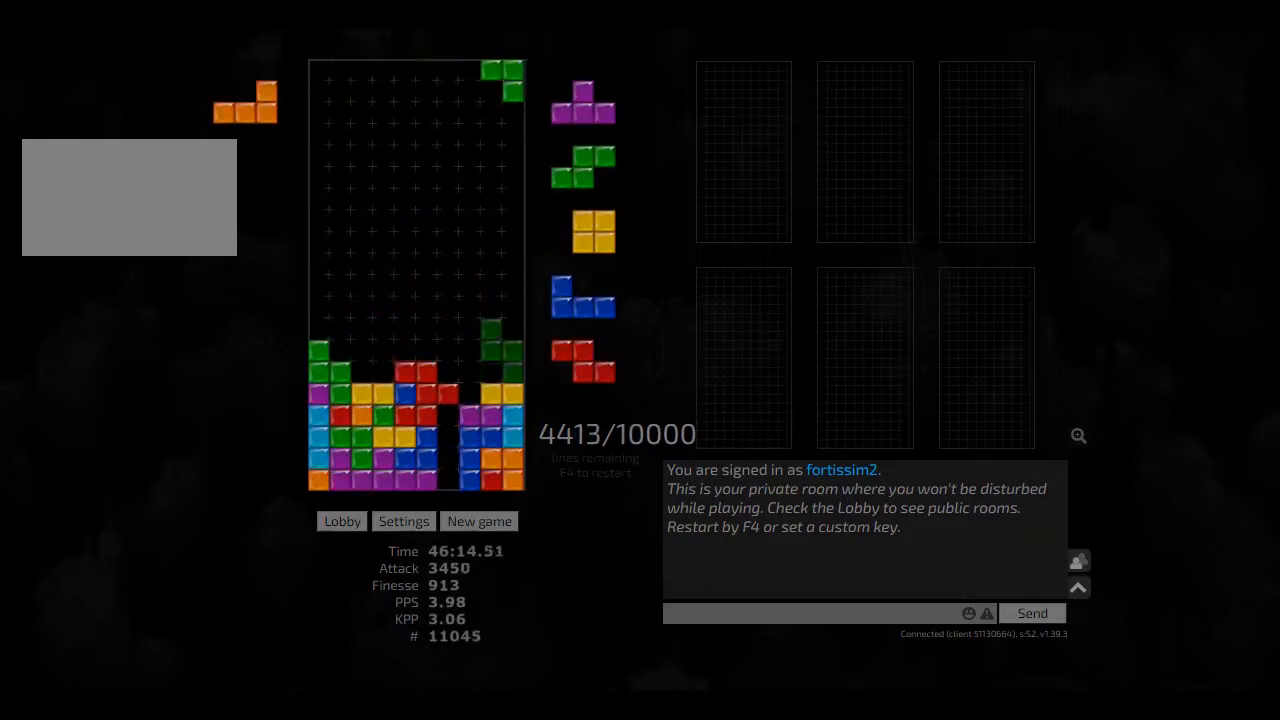
{"keys": ["ccw", "right", "sd"], "events": [[41, "cw", "up"], [41, "right", "up"], [83, "hd", "down"], [166, "cw", "down"], [166, "hl", "down"], [208, "cw", "up"], [208, "hd", "up"], [208, "hl", "up"], [291, "left", "down"], [333, "hd", "down"], [333, "left", "up"], [375, "hl", "down"], [458, "right", "down"], [458, "sd", "down"], [500, "ccw", "down"], [500, "hd", "up"], [500, "hl", "up"]]}
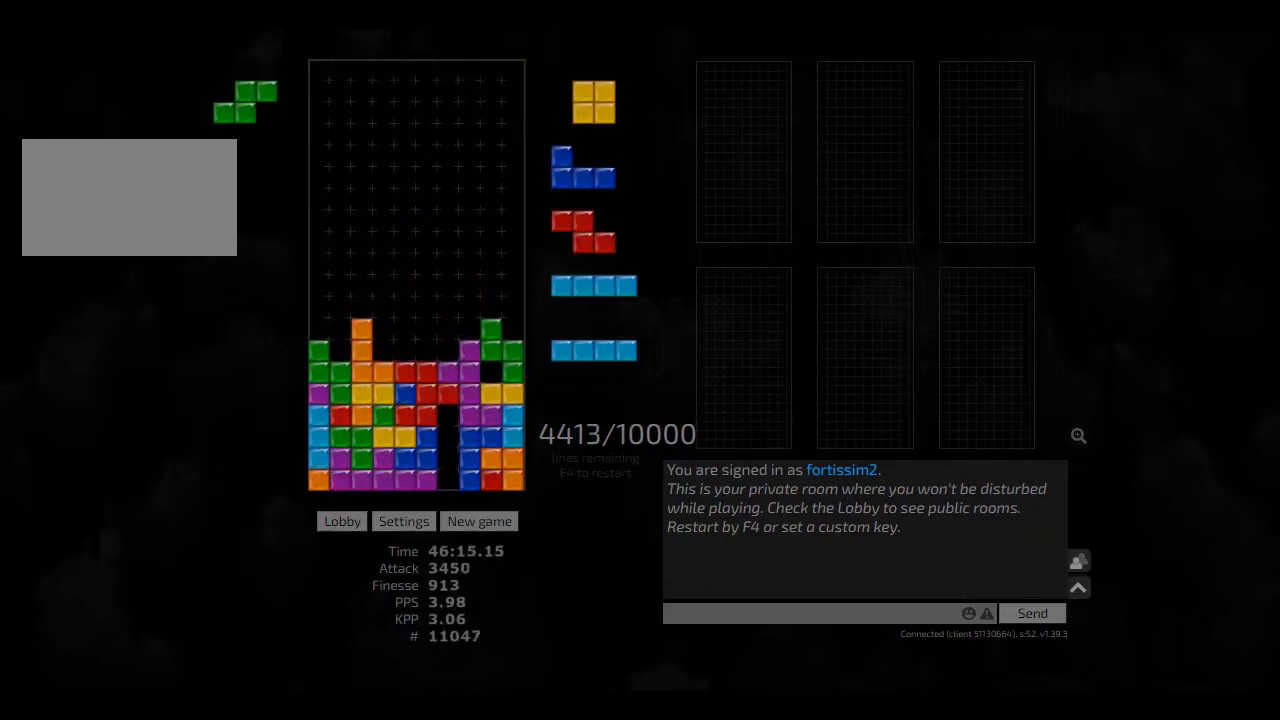
{"keys": [], "events": [[83, "ccw", "up"], [166, "ccw", "down"], [208, "hd", "down"], [208, "right", "up"], [208, "sd", "up"], [250, "ccw", "up"], [250, "hl", "down"], [250, "left", "down"], [333, "cw", "down"], [333, "hd", "up"], [333, "hl", "up"], [375, "left", "up"], [416, "cw", "up"], [416, "hd", "down"], [458, "hd", "up"]]}
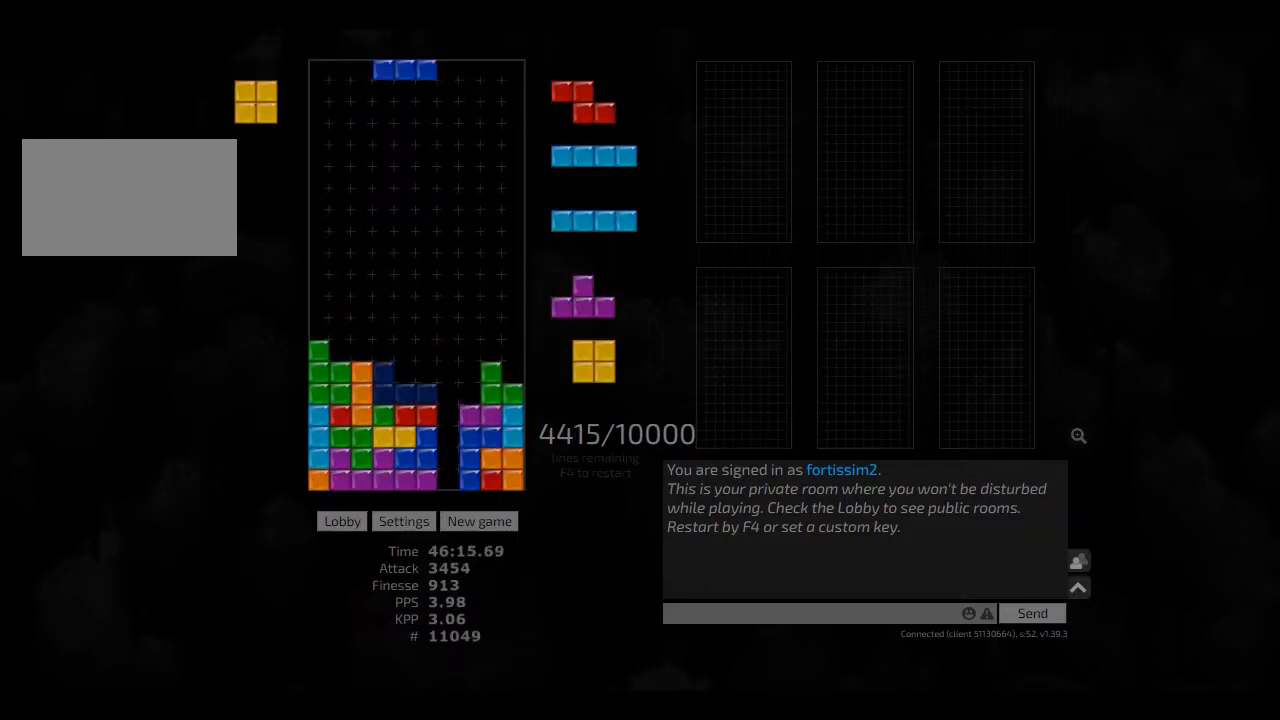
{"keys": ["ccw", "hd"], "events": [[41, "hd", "down"], [83, "hl", "down"], [166, "hd", "up"], [166, "hl", "up"], [250, "hd", "down"], [333, "hd", "up"], [333, "right", "down"], [458, "right", "up"], [500, "ccw", "down"], [500, "hd", "down"]]}
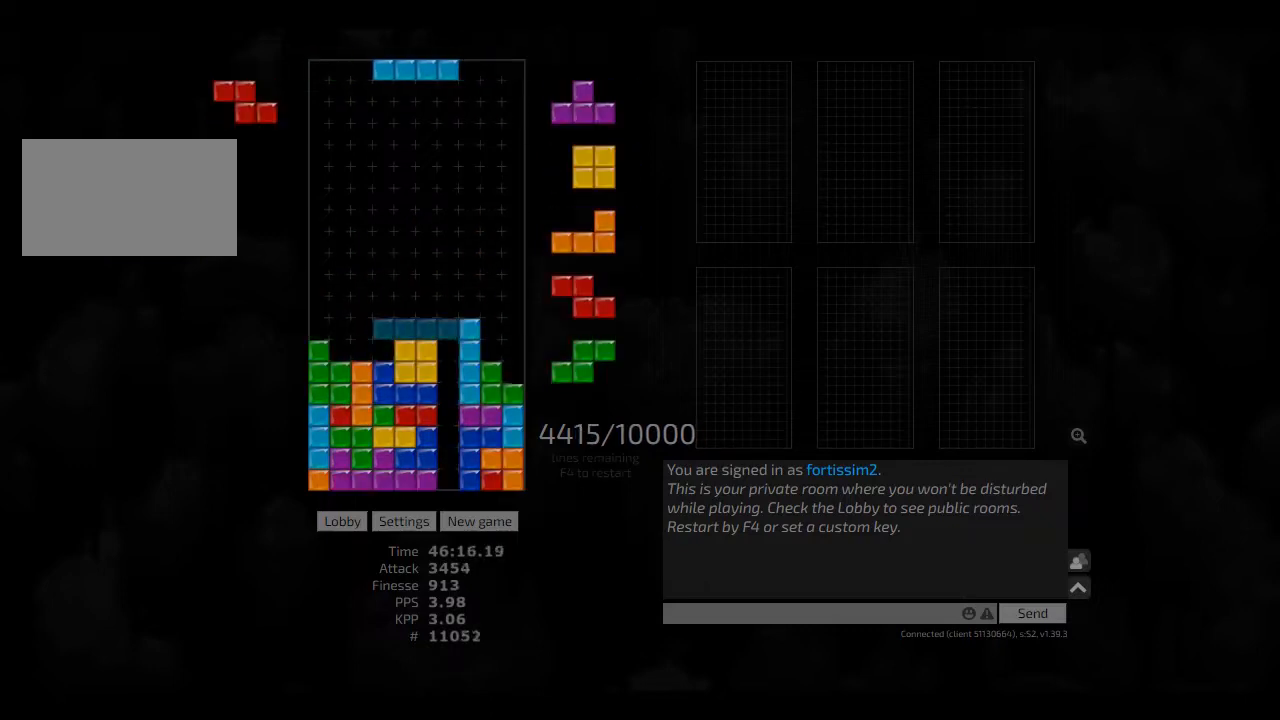
{"keys": ["hd"], "events": [[41, "ccw", "up"], [83, "hl", "down"], [125, "left", "down"], [166, "hd", "up"], [166, "hl", "up"], [208, "left", "up"], [250, "hd", "down"], [375, "ccw", "down"], [375, "hd", "up"], [375, "left", "down"], [416, "left", "up"], [458, "ccw", "up"], [500, "hd", "down"]]}
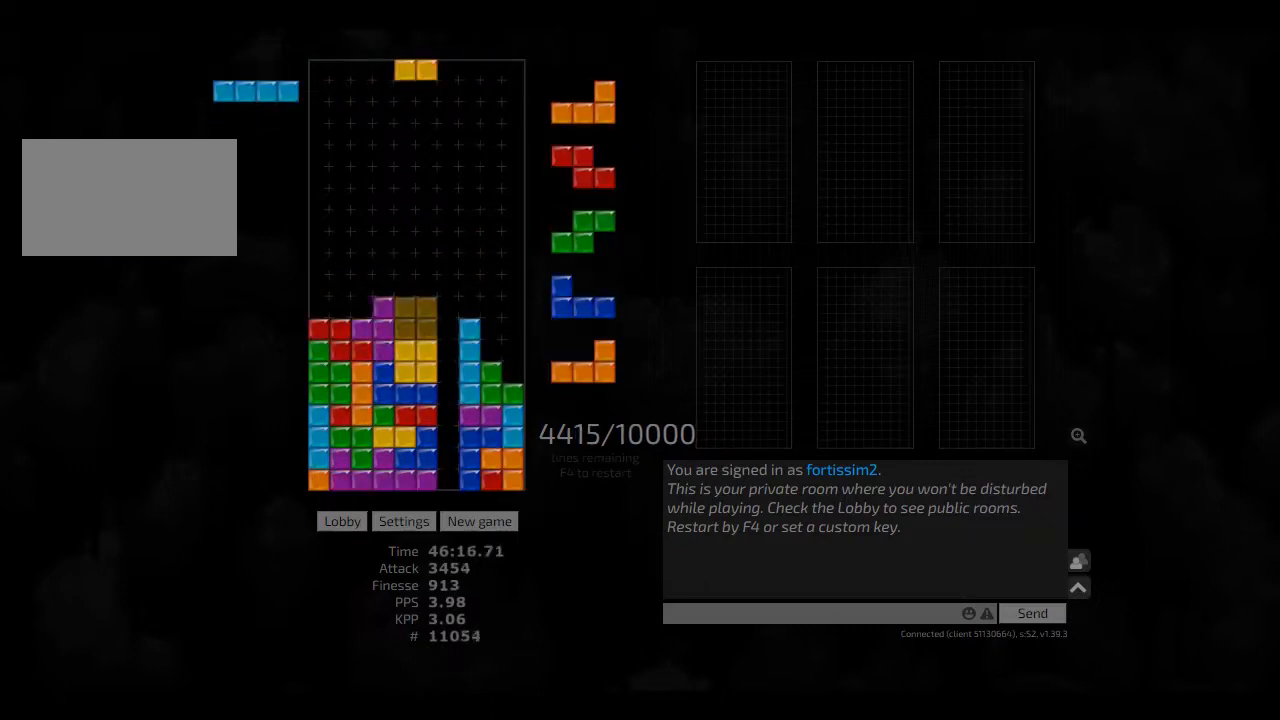
{"keys": [], "events": [[83, "hd", "up"], [166, "hd", "down"], [208, "left", "down"], [250, "hd", "up"], [333, "left", "up"], [375, "hd", "down"], [458, "hd", "up"], [458, "left", "down"], [500, "left", "up"]]}
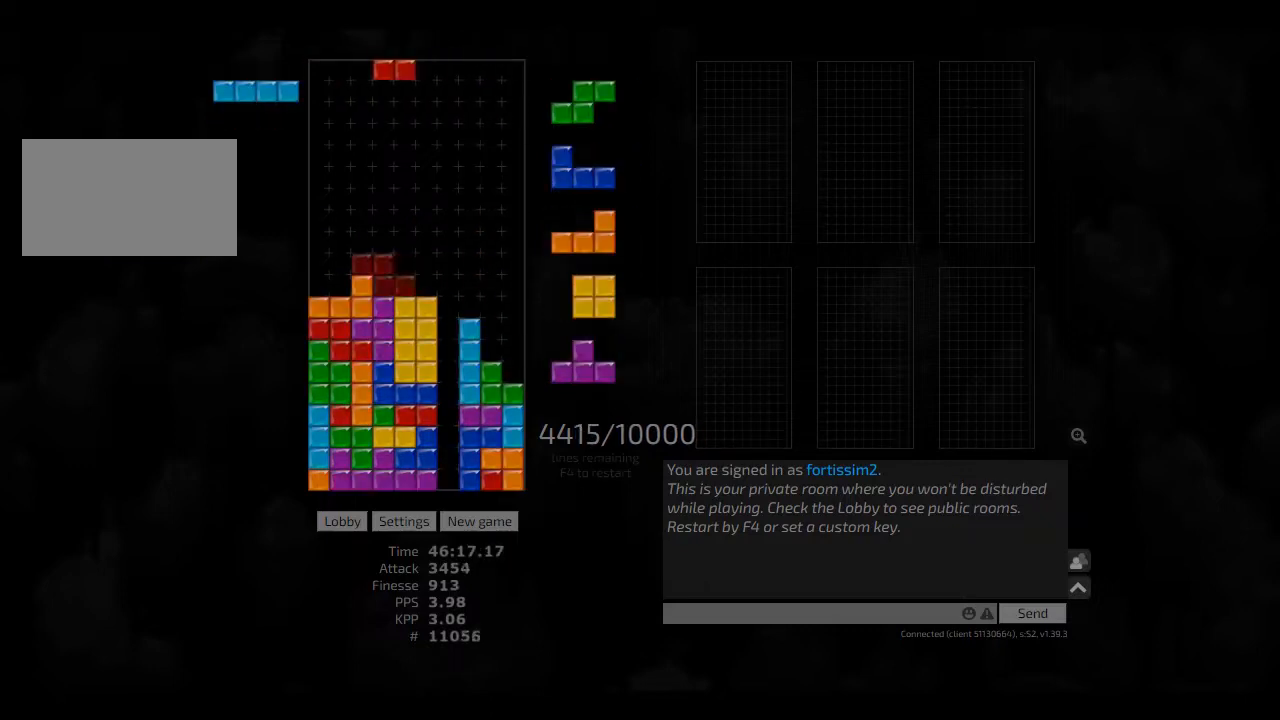
{"keys": [], "events": [[41, "hd", "down"], [83, "cw", "down"], [125, "hd", "up"], [166, "cw", "up"], [208, "hd", "down"], [333, "hd", "up"], [333, "hl", "down"], [375, "right", "down"], [416, "cw", "down"], [458, "hl", "up"], [500, "cw", "up"], [500, "right", "up"]]}
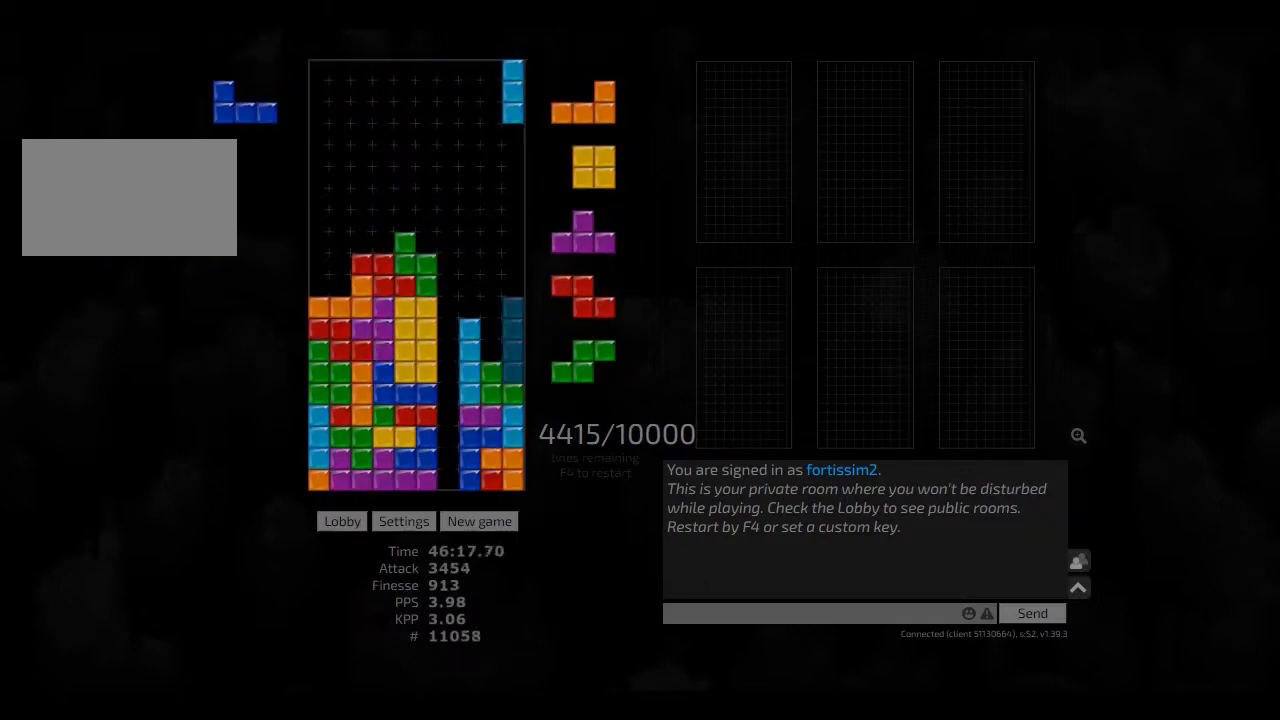
{"keys": [], "events": [[83, "left", "down"], [166, "left", "up"], [208, "left", "down"], [250, "left", "up"], [333, "left", "down"], [375, "left", "up"]]}
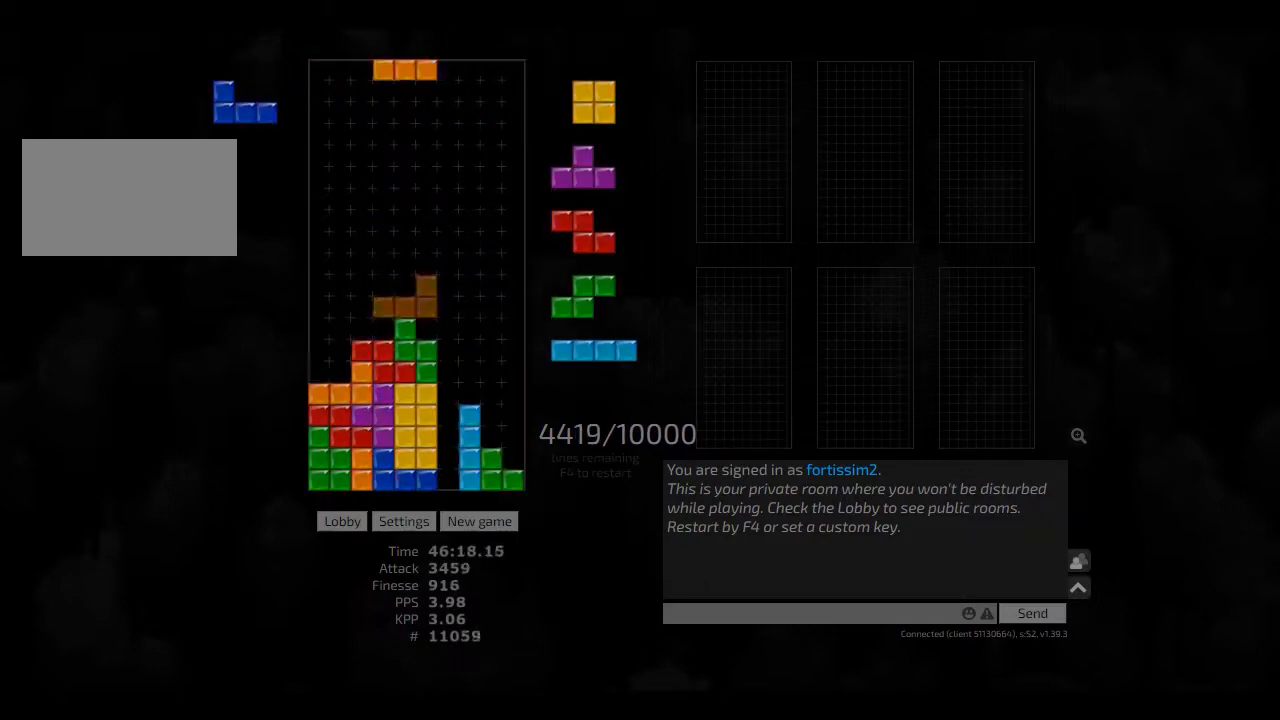
{"keys": ["hd"], "events": [[41, "left", "down"], [125, "cw", "down"], [208, "cw", "up"], [250, "left", "up"], [291, "hd", "down"], [333, "hd", "up"], [333, "left", "down"], [375, "left", "up"], [458, "left", "down"], [500, "hd", "down"], [500, "left", "up"]]}
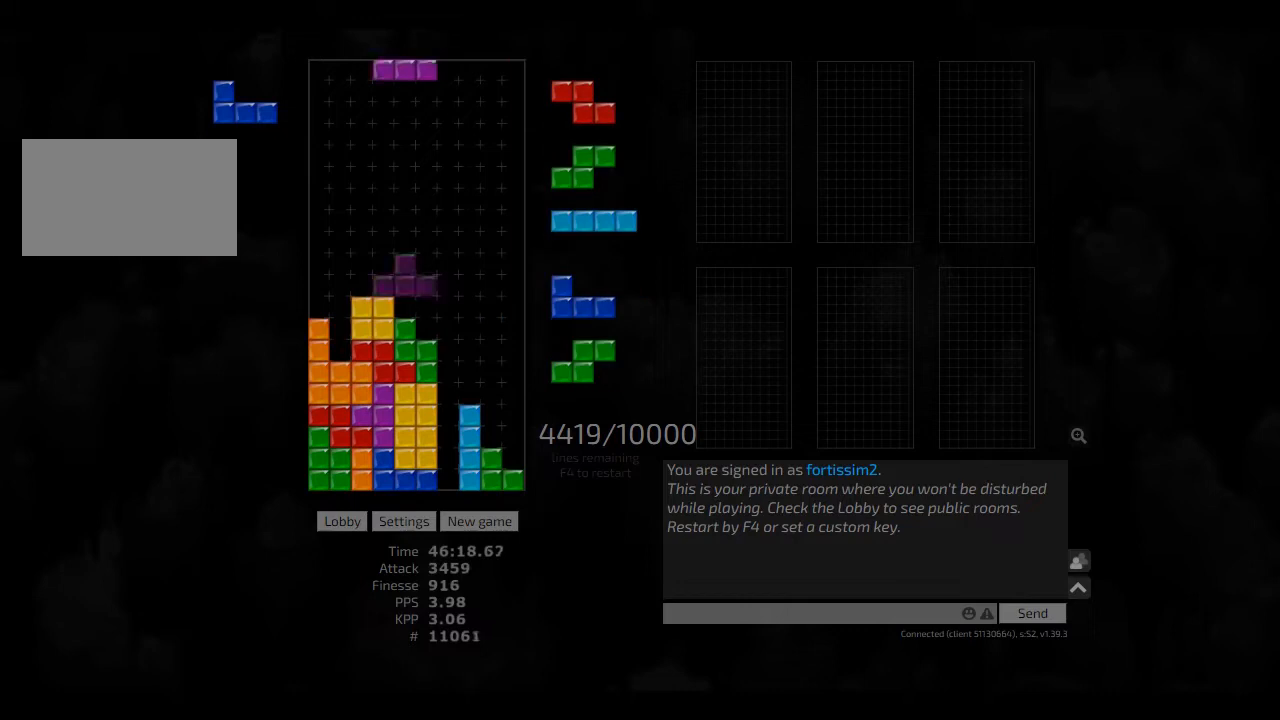
{"keys": [], "events": [[41, "ccw", "down"], [41, "right", "down"], [83, "hd", "up"], [125, "ccw", "up"], [166, "hd", "down"], [250, "cw", "down"], [250, "hd", "up"], [333, "cw", "up"], [333, "hd", "down"], [333, "right", "up"], [500, "hd", "up"]]}
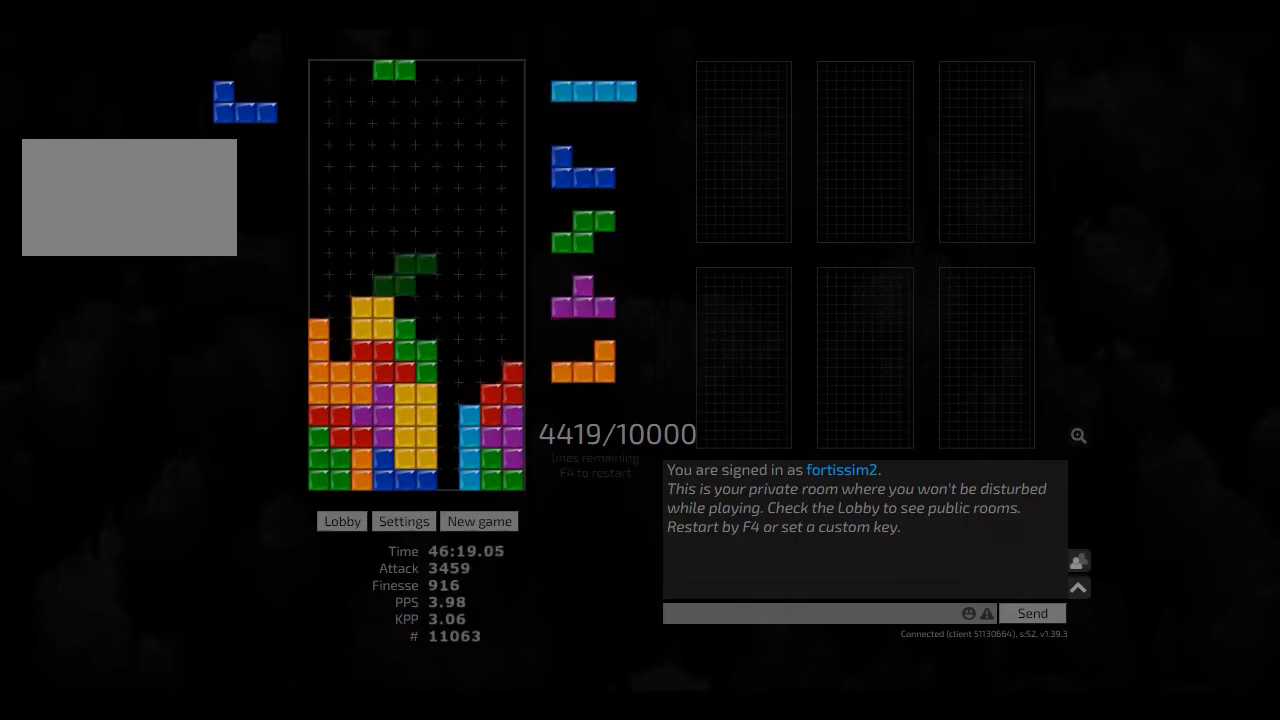
{"keys": [], "events": [[125, "hl", "down"], [166, "hl", "up"], [166, "left", "down"], [250, "left", "up"], [291, "hd", "down"], [375, "cw", "down"], [375, "hd", "up"], [500, "cw", "up"]]}
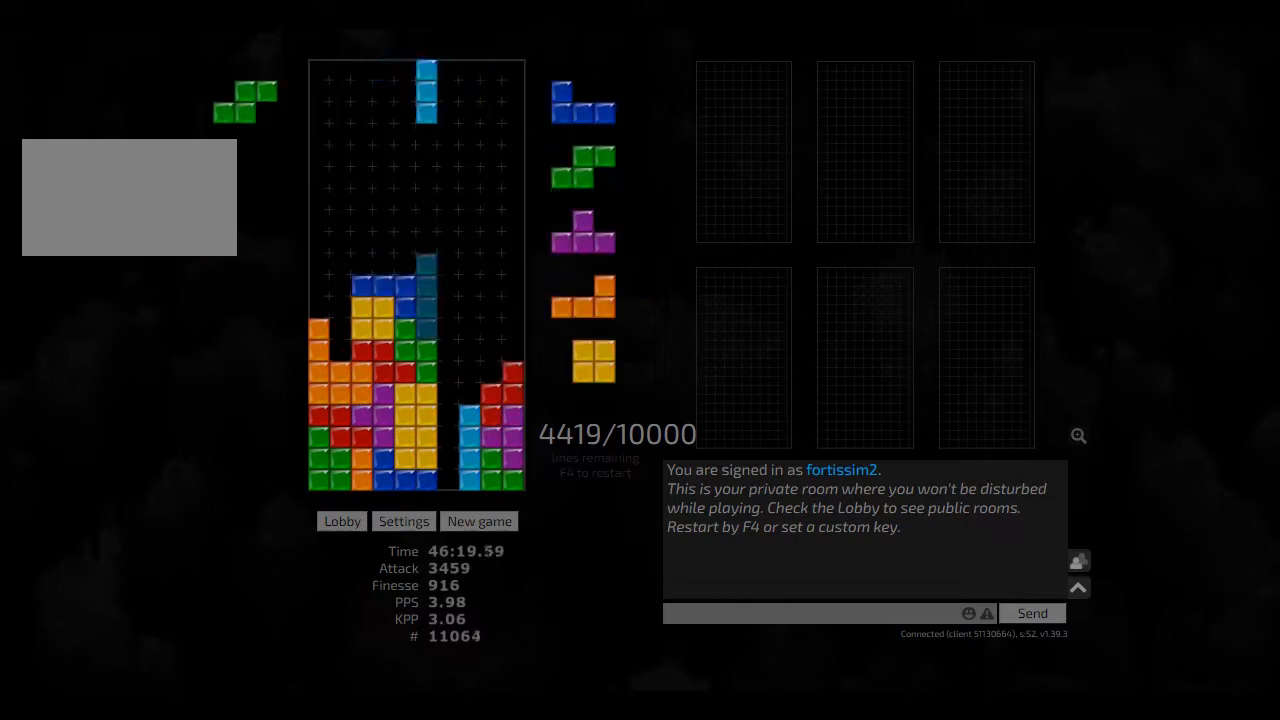
{"keys": ["right"], "events": [[83, "hd", "down"], [166, "hd", "up"], [166, "hl", "down"], [291, "hl", "up"], [375, "hd", "down"], [458, "right", "down"], [500, "hd", "up"]]}
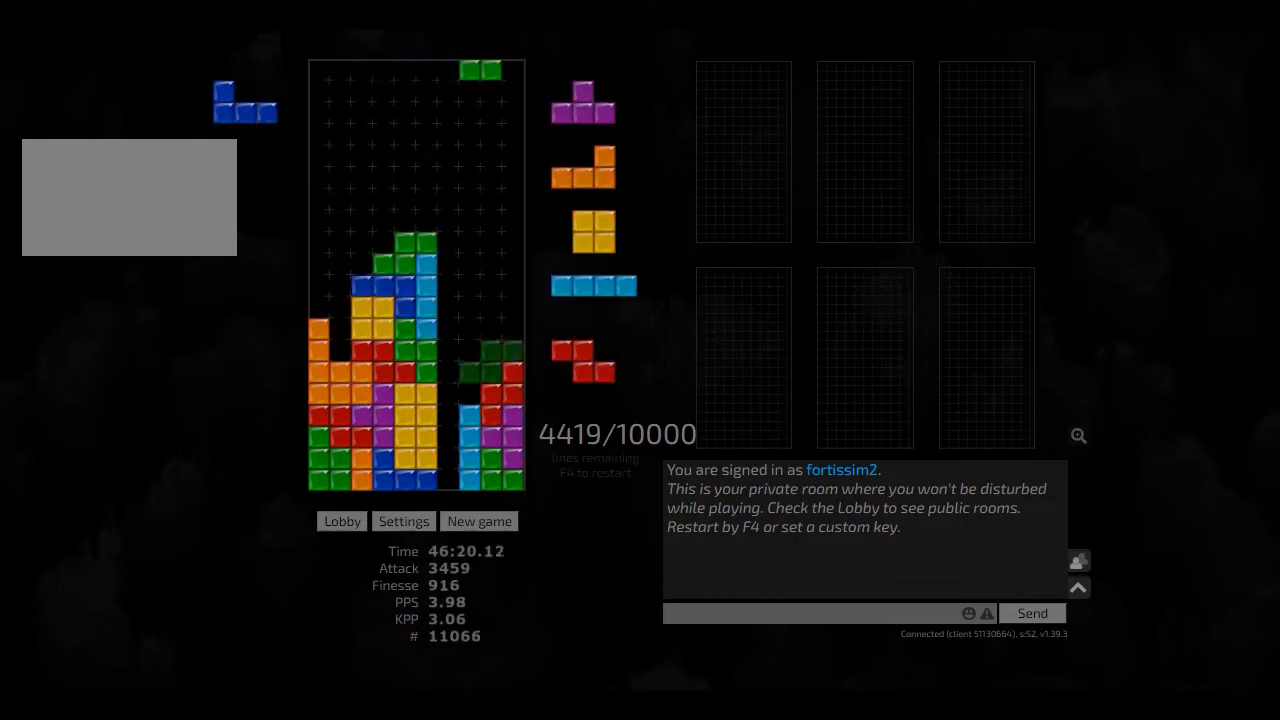
{"keys": ["left"], "events": [[41, "left", "down"], [83, "right", "up"], [125, "left", "up"], [166, "hd", "down"], [208, "hl", "down"], [208, "right", "down"], [250, "hd", "up"], [291, "hl", "up"], [333, "hd", "down"], [333, "right", "up"], [416, "ccw", "down"], [416, "left", "down"], [500, "ccw", "up"], [500, "hd", "up"]]}